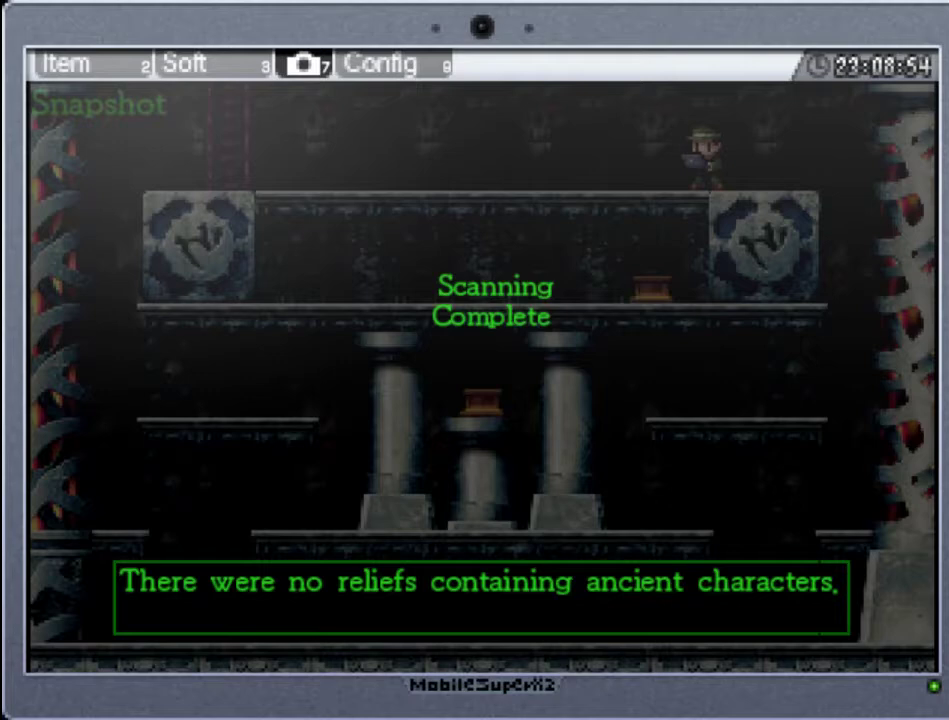
Gameplay with a controller (Xbox layout); each line is a JSON object with the inputs held at the frame after it. "events" lists button and stick changes between this image and that frame as [ms after this image, input, new state], when the widget could be followed in between. Not read: L3 R3 left_stick right_stick.
{"buttons": [], "events": [[200, "A", "down"], [367, "A", "up"]]}
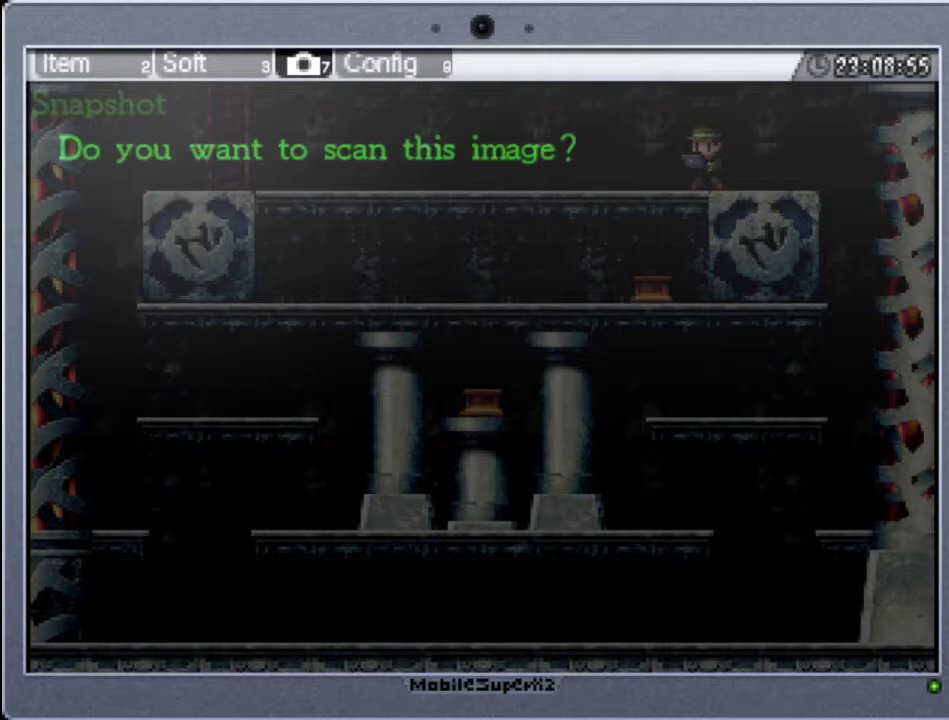
{"buttons": [], "events": []}
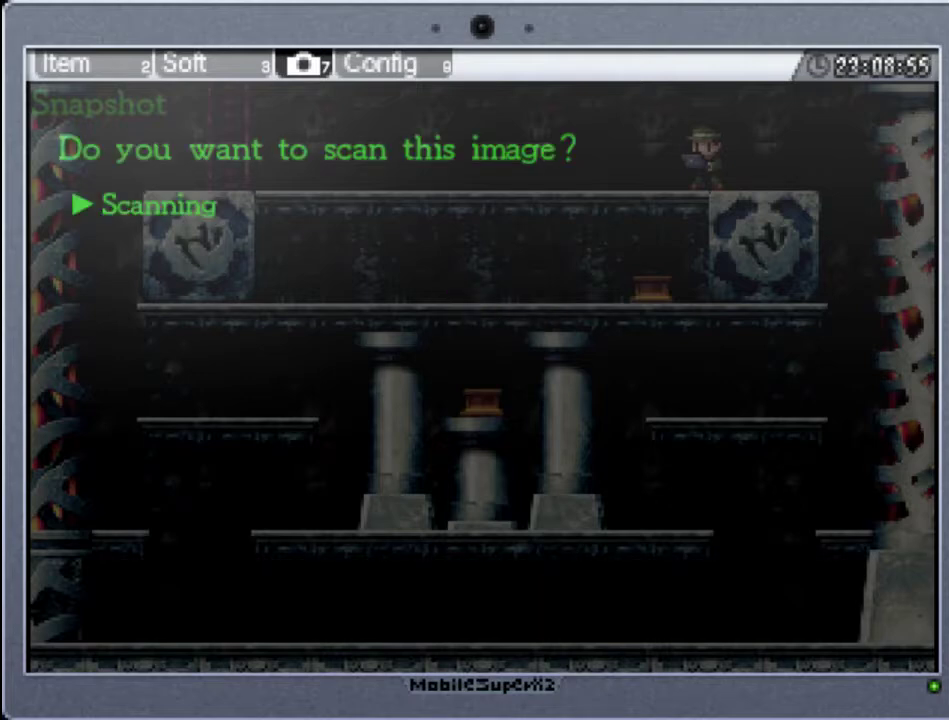
{"buttons": [], "events": [[100, "DPAD_LEFT", "down"], [233, "DPAD_LEFT", "up"]]}
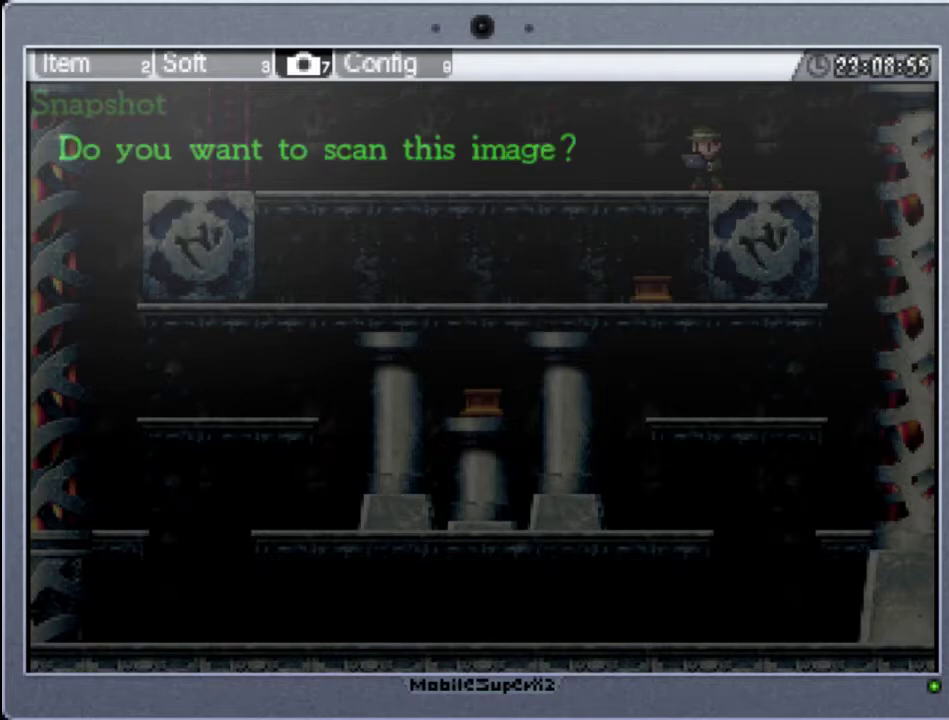
{"buttons": [], "events": [[367, "R1", "down"], [500, "R1", "up"]]}
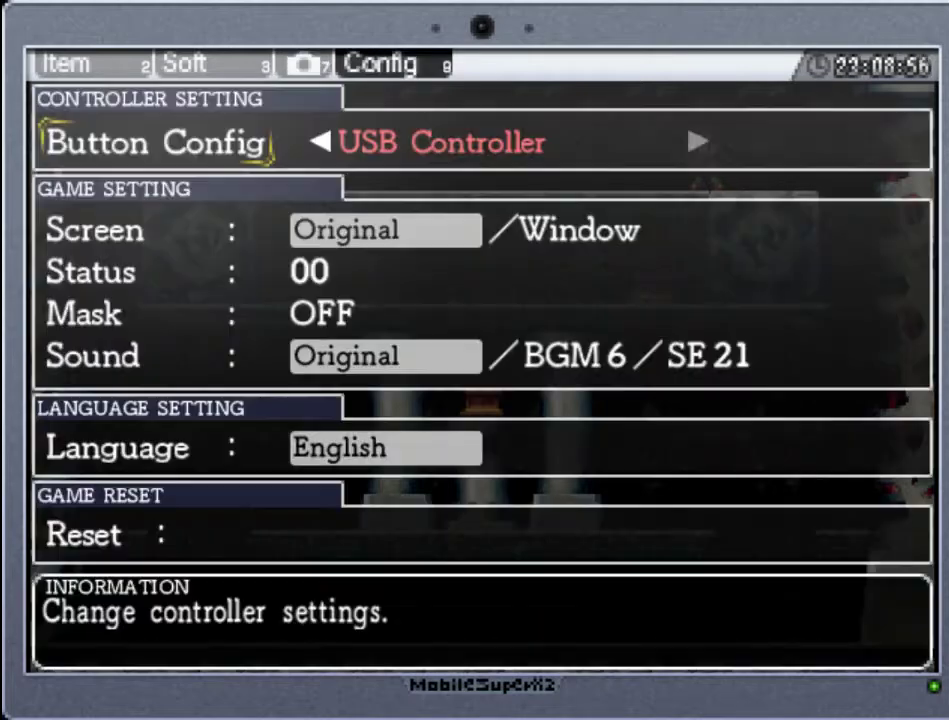
{"buttons": [], "events": []}
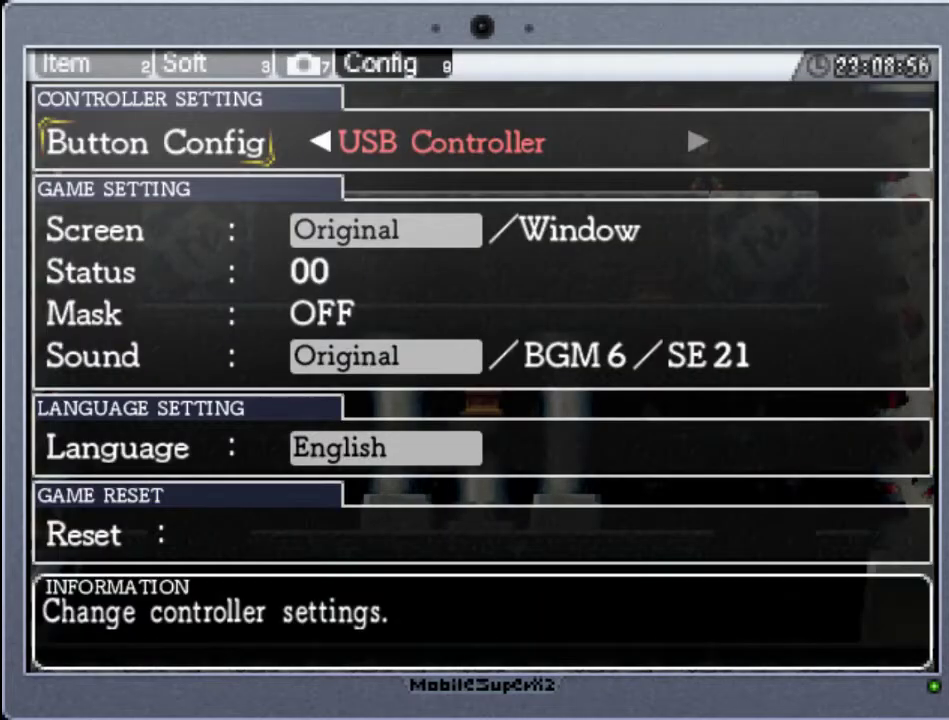
{"buttons": [], "events": [[367, "L1", "down"], [500, "L1", "up"]]}
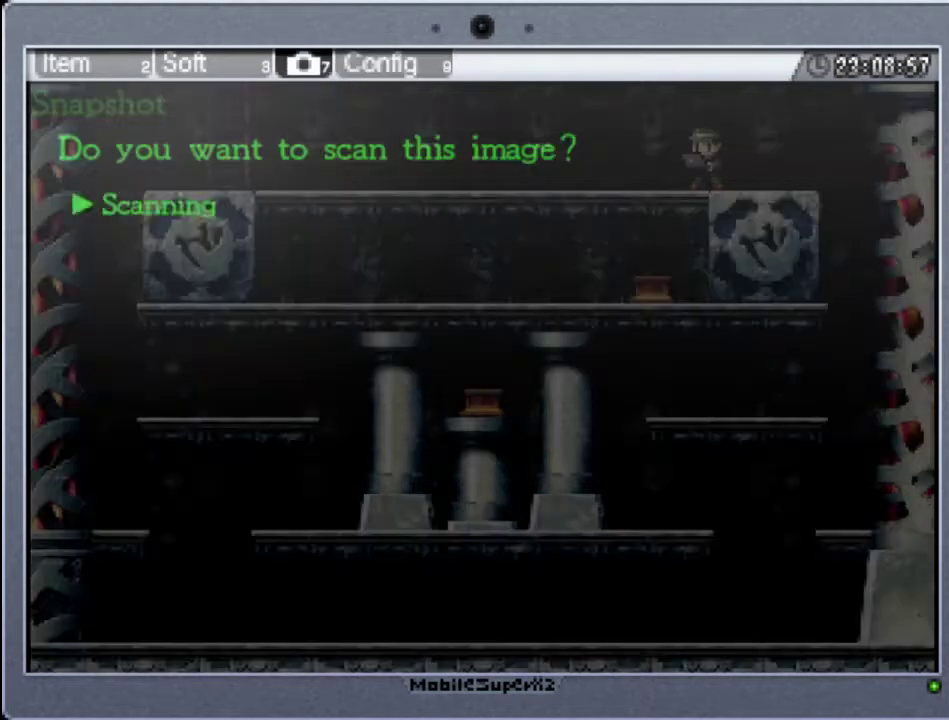
{"buttons": [], "events": [[167, "L1", "down"], [367, "L1", "up"]]}
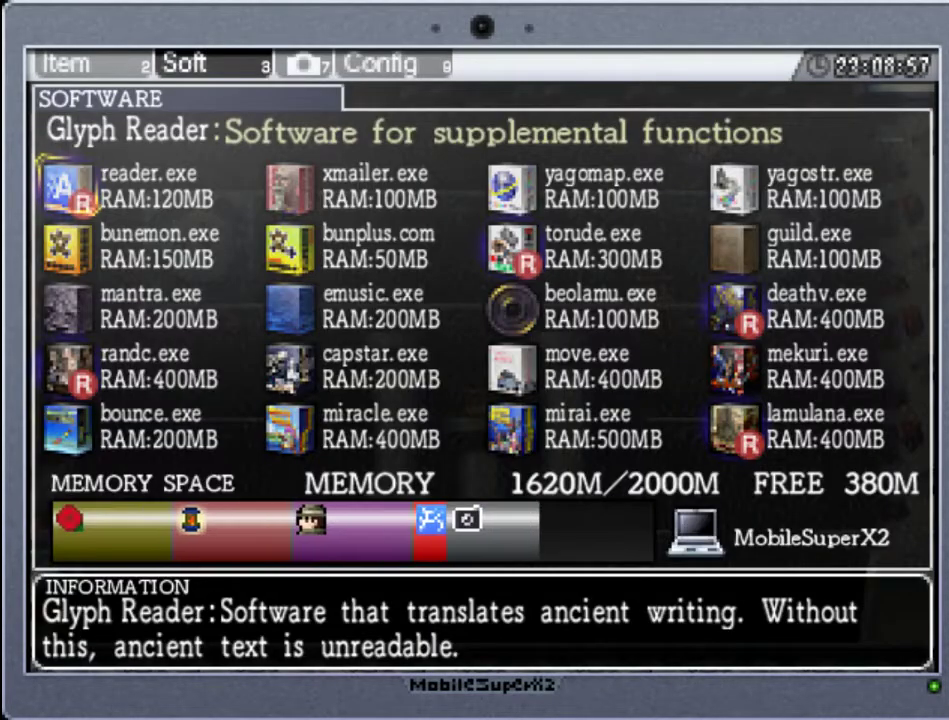
{"buttons": [], "events": [[333, "DPAD_DOWN", "down"], [433, "DPAD_DOWN", "up"]]}
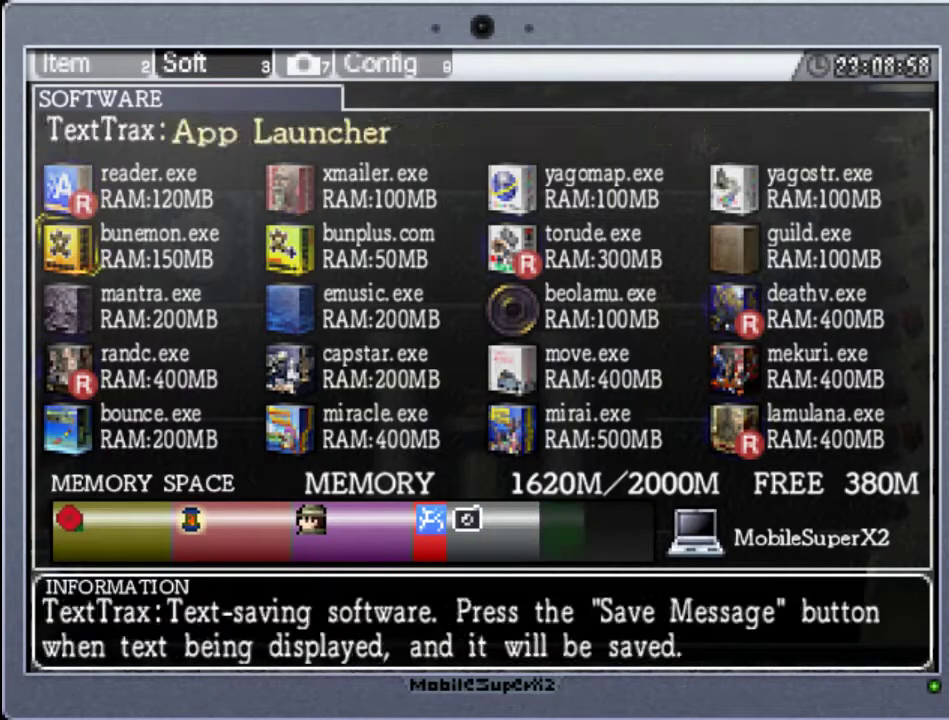
{"buttons": [], "events": [[67, "DPAD_RIGHT", "down"], [167, "DPAD_RIGHT", "up"], [300, "DPAD_RIGHT", "down"], [433, "DPAD_RIGHT", "up"]]}
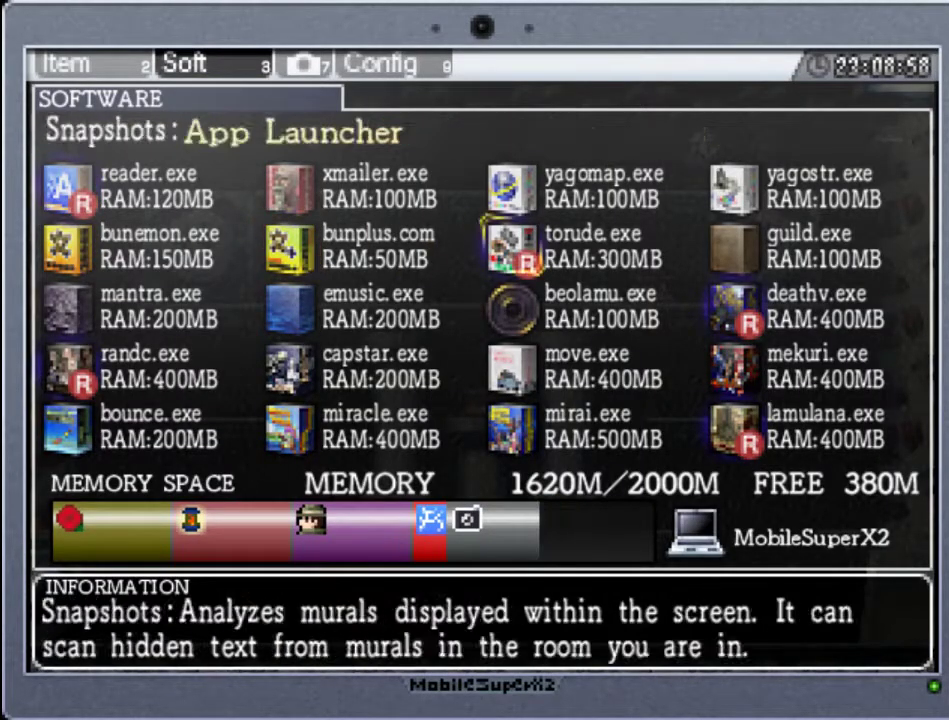
{"buttons": [], "events": [[67, "DPAD_RIGHT", "down"], [167, "DPAD_RIGHT", "up"], [333, "DPAD_LEFT", "down"], [433, "DPAD_LEFT", "up"]]}
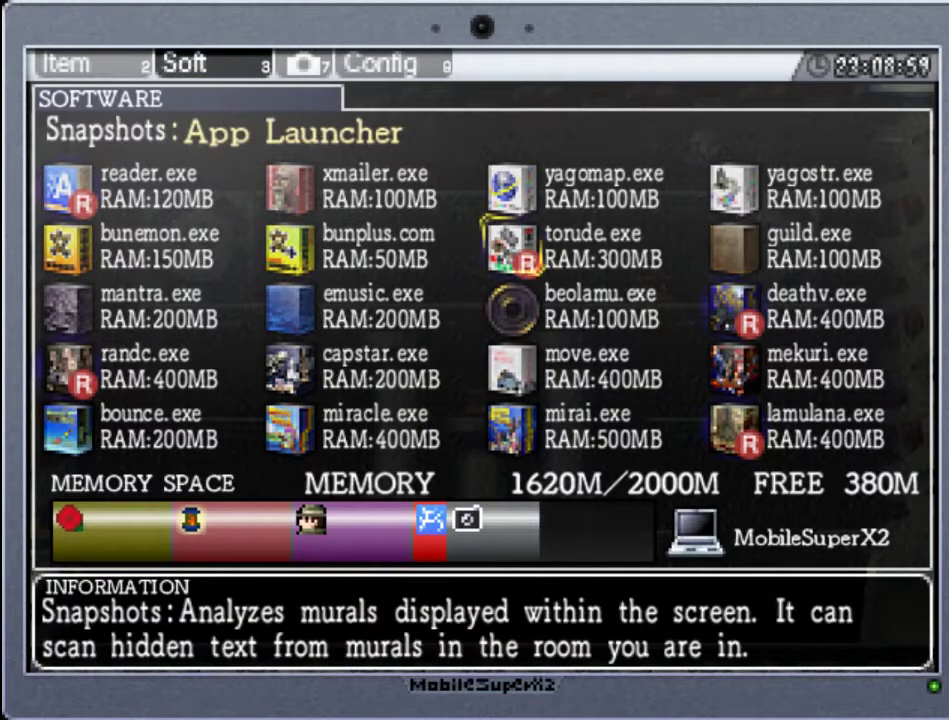
{"buttons": [], "events": [[67, "A", "down"], [233, "A", "up"], [367, "DPAD_LEFT", "down"], [500, "DPAD_LEFT", "up"]]}
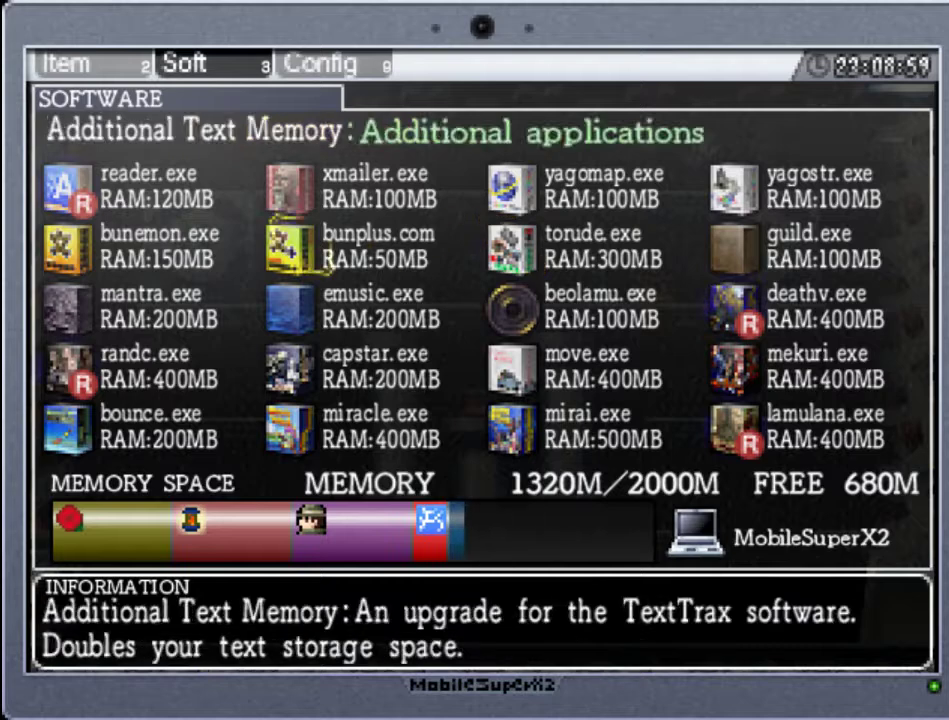
{"buttons": ["DPAD_LEFT"], "events": [[167, "DPAD_DOWN", "down"], [300, "DPAD_DOWN", "up"], [400, "DPAD_LEFT", "down"]]}
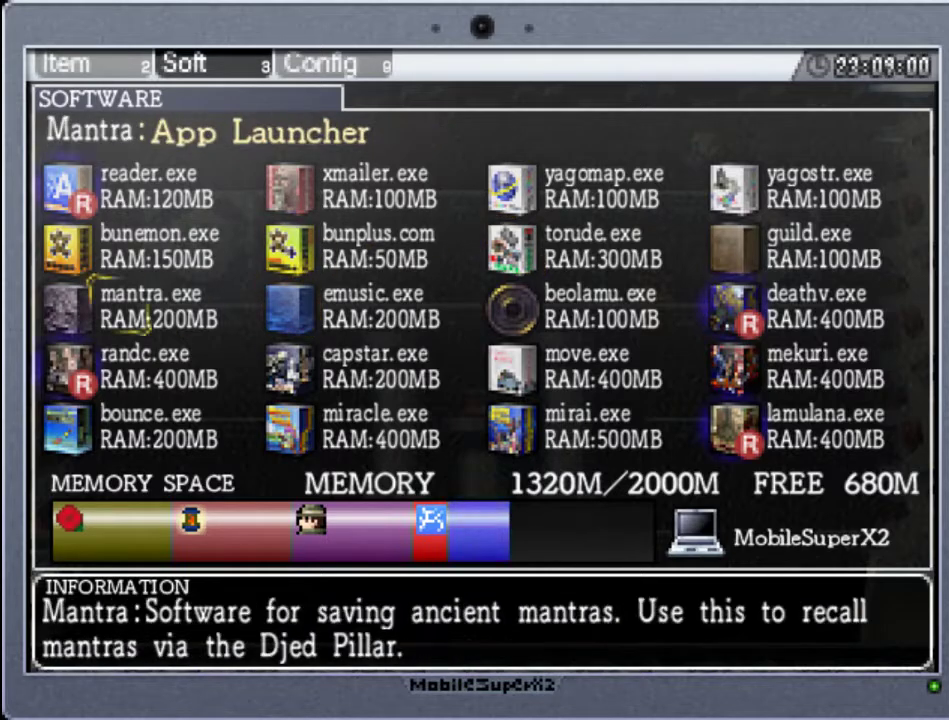
{"buttons": [], "events": [[33, "DPAD_LEFT", "up"], [200, "A", "down"], [367, "A", "up"]]}
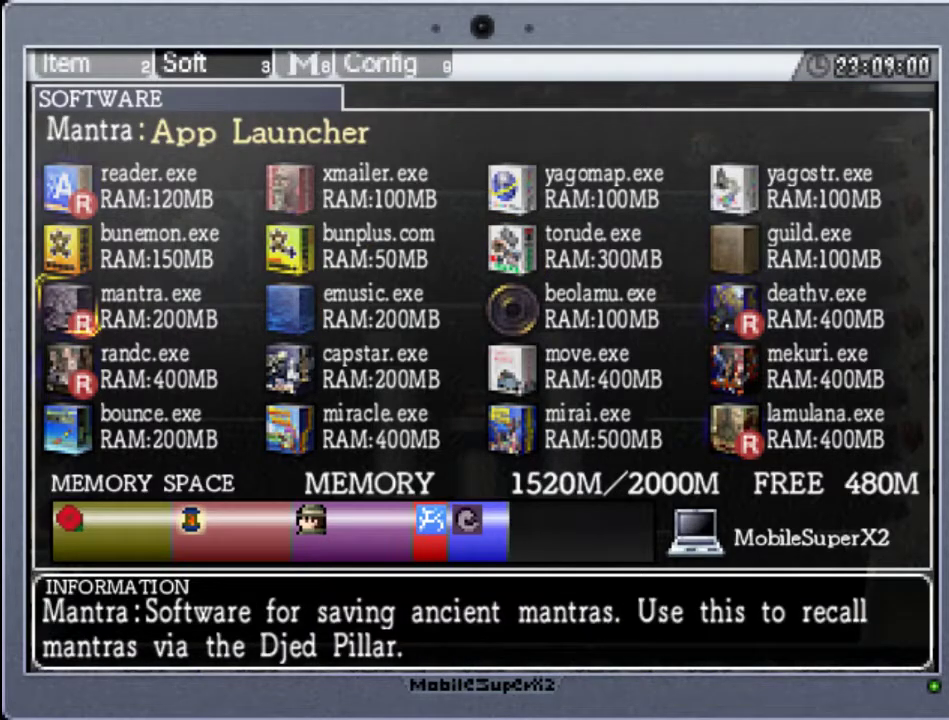
{"buttons": [], "events": [[133, "R1", "down"], [233, "R1", "up"]]}
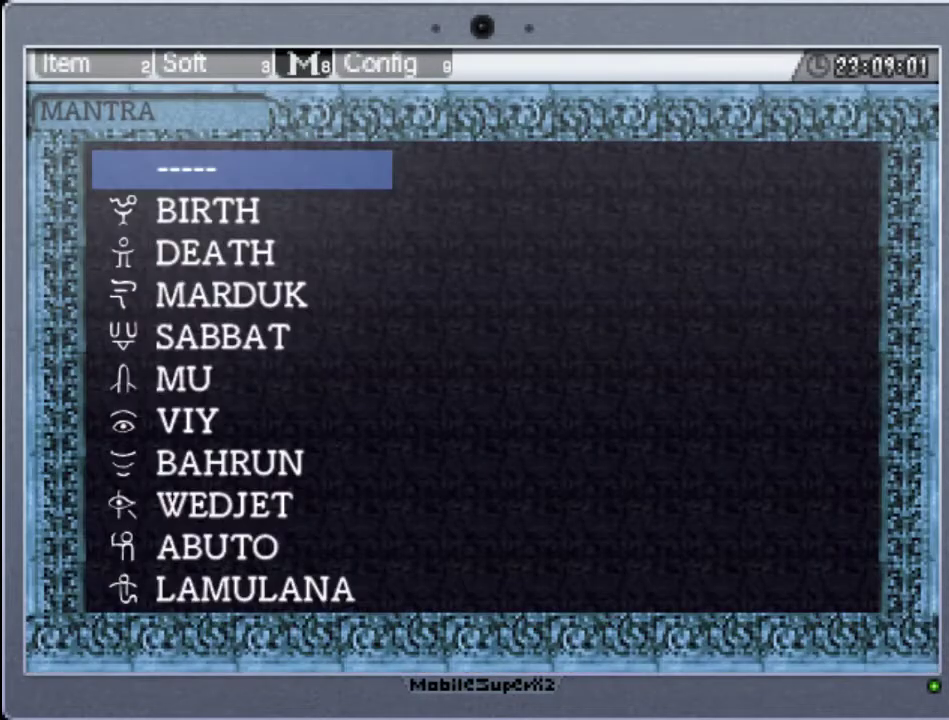
{"buttons": ["DPAD_DOWN"], "events": [[433, "DPAD_DOWN", "down"]]}
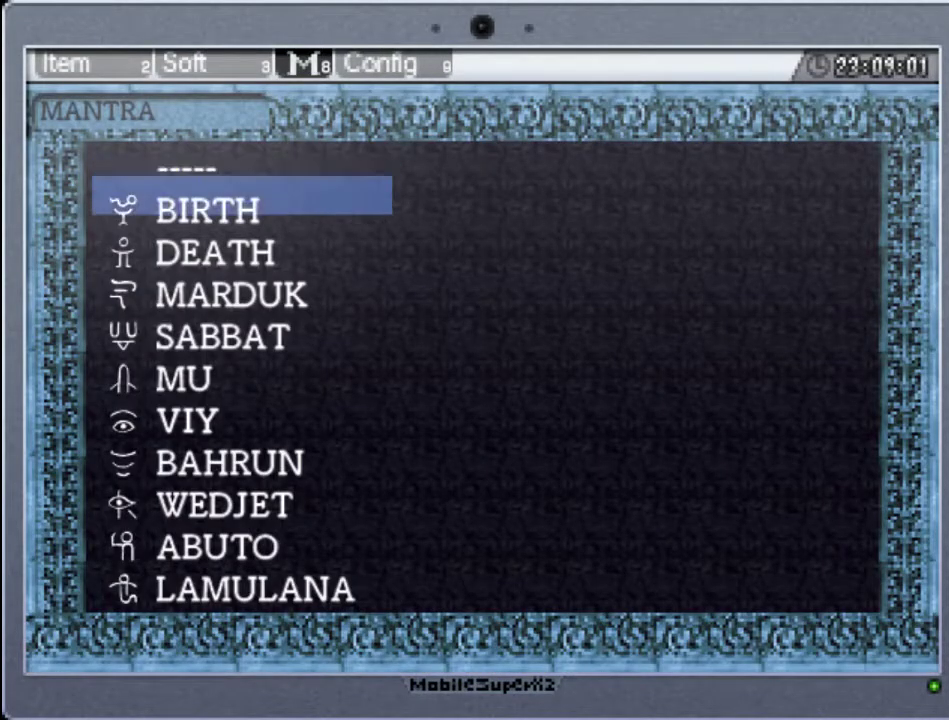
{"buttons": [], "events": [[100, "DPAD_DOWN", "up"]]}
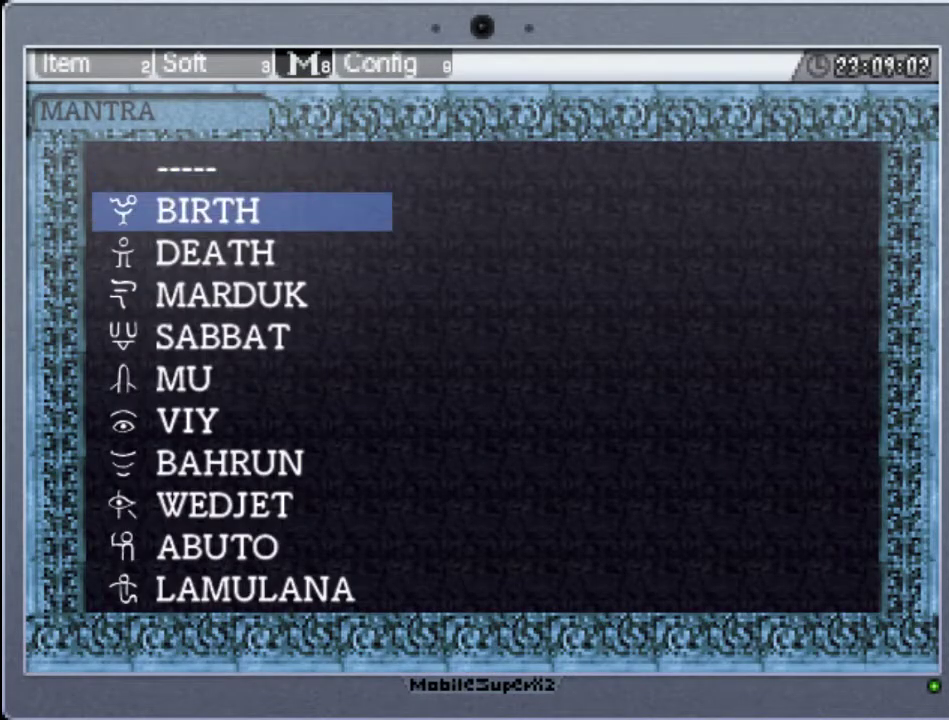
{"buttons": [], "events": []}
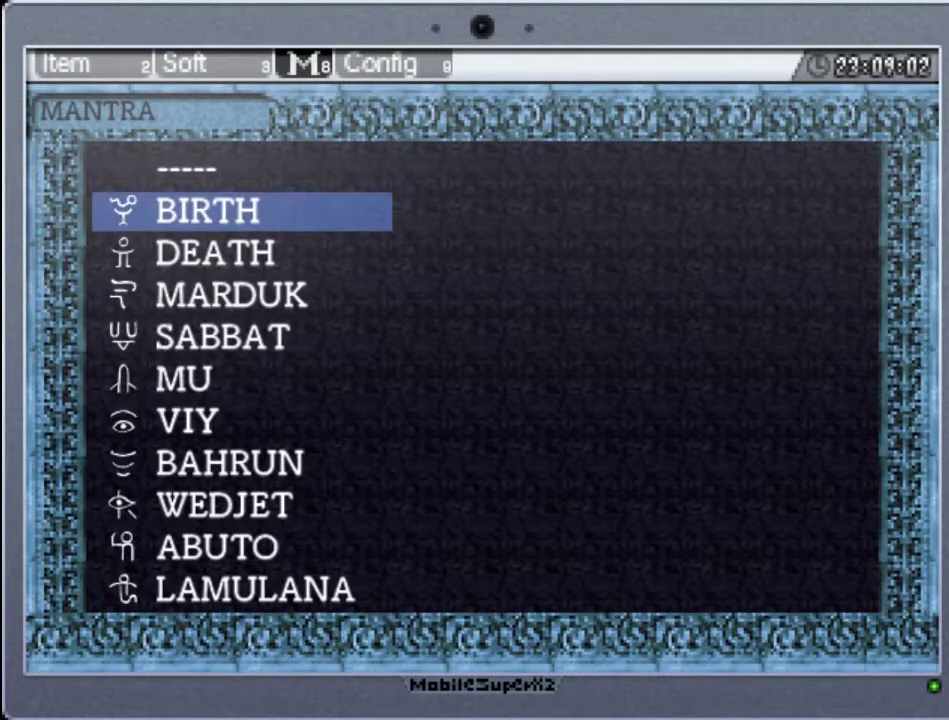
{"buttons": [], "events": []}
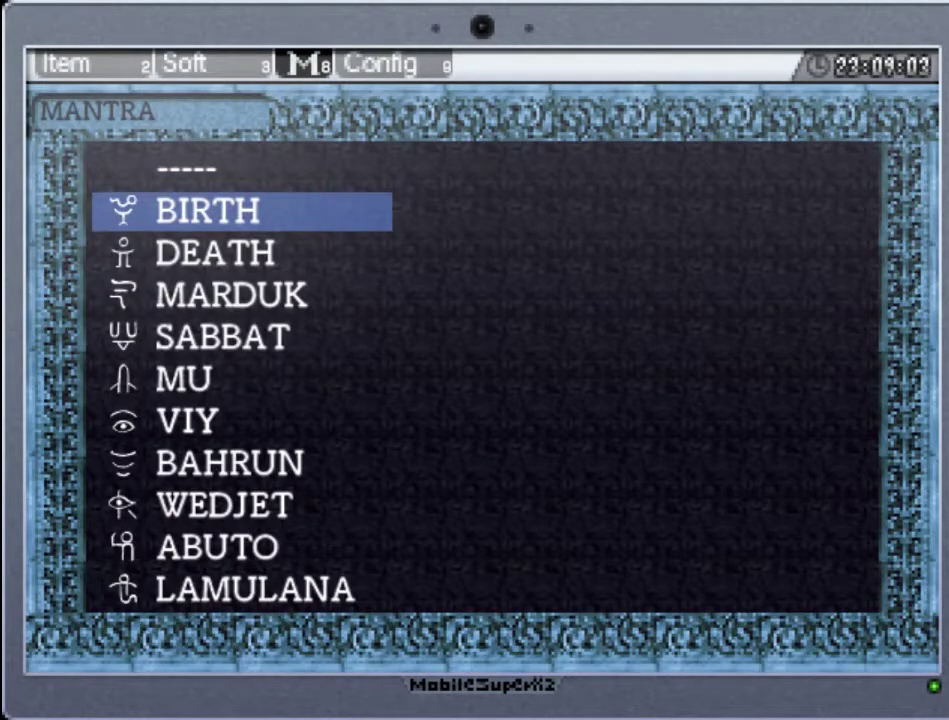
{"buttons": [], "events": []}
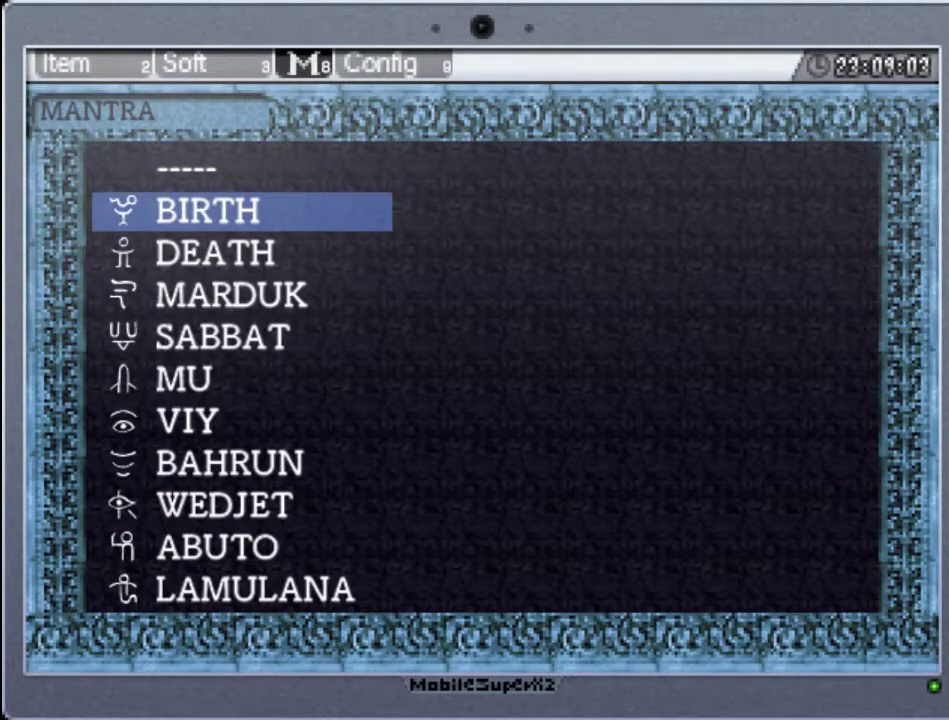
{"buttons": [], "events": []}
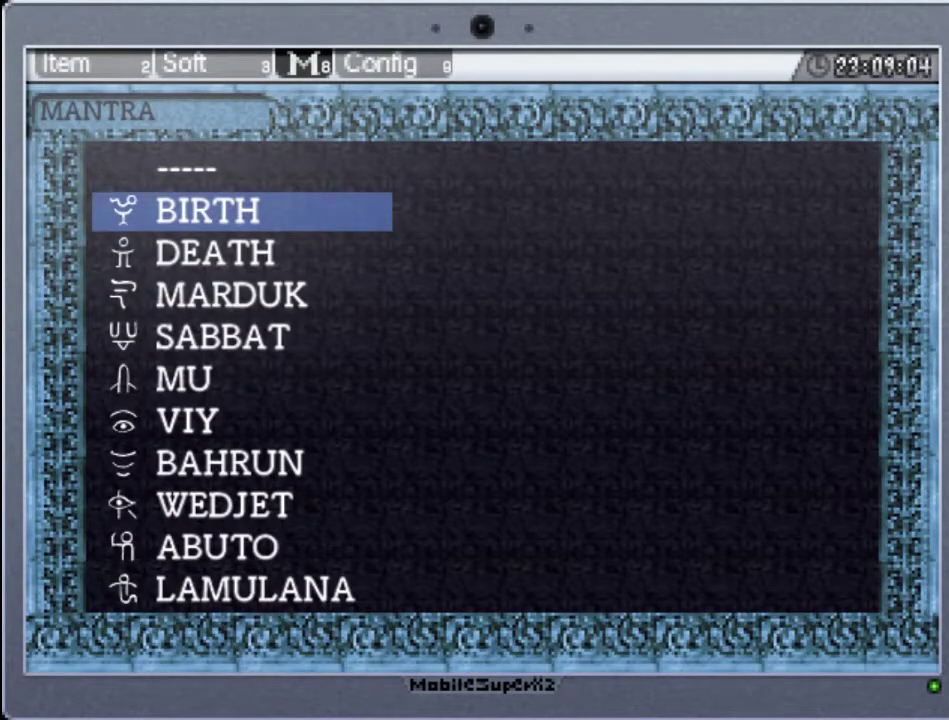
{"buttons": [], "events": [[200, "A", "down"], [400, "A", "up"]]}
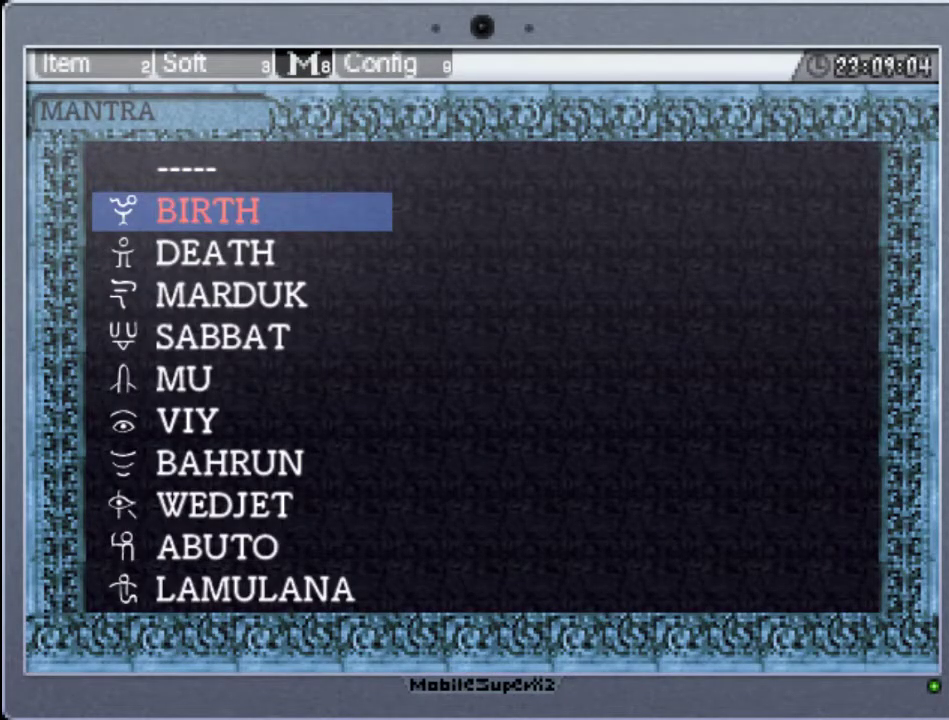
{"buttons": ["DPAD_LEFT"], "events": [[33, "START", "down"], [200, "START", "up"], [333, "DPAD_LEFT", "down"]]}
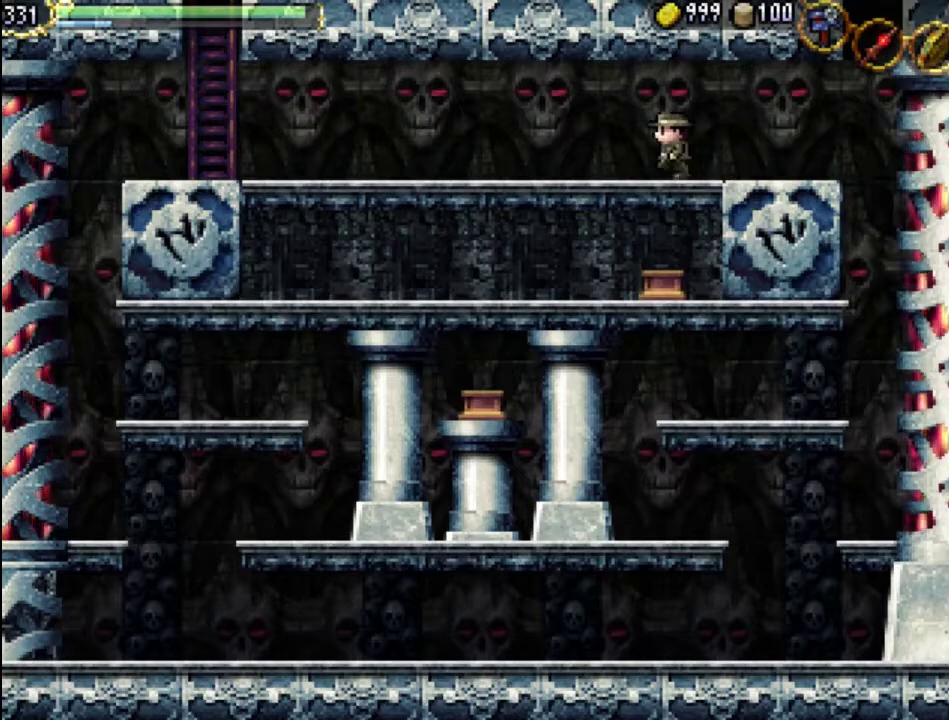
{"buttons": ["DPAD_LEFT"], "events": []}
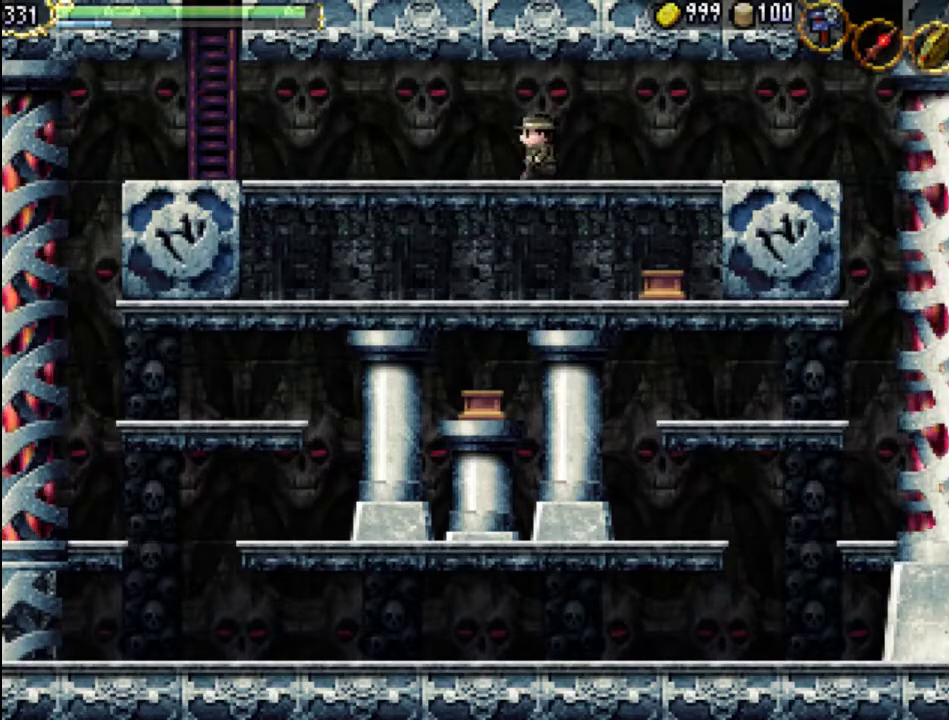
{"buttons": [], "events": [[200, "DPAD_LEFT", "up"], [200, "START", "down"], [400, "START", "up"]]}
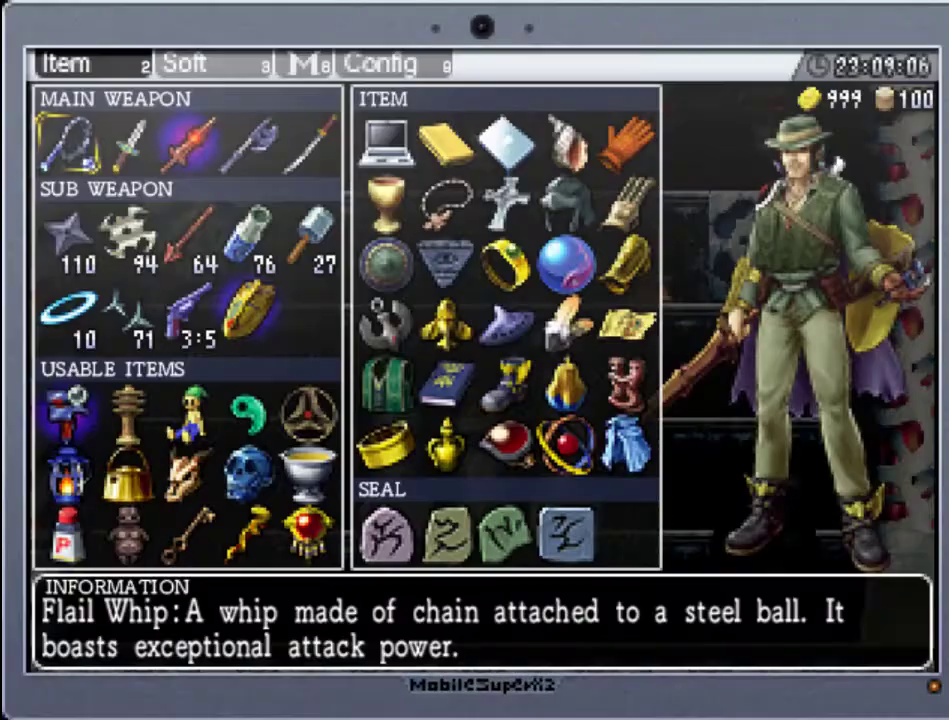
{"buttons": [], "events": [[367, "DPAD_DOWN", "down"], [500, "DPAD_DOWN", "up"]]}
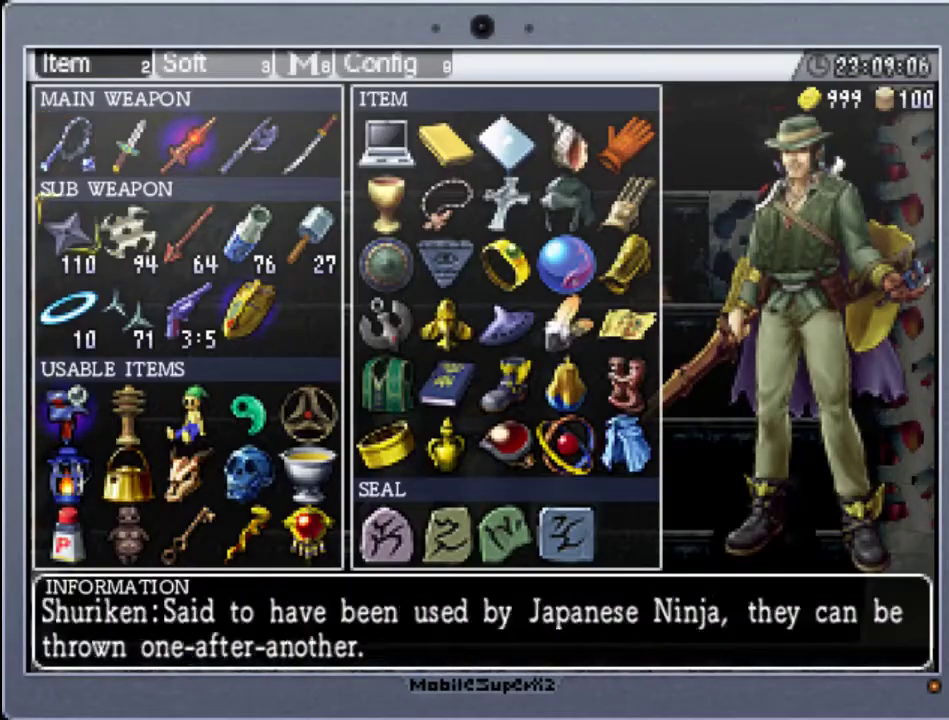
{"buttons": [], "events": [[100, "DPAD_DOWN", "down"], [233, "DPAD_DOWN", "up"], [300, "DPAD_DOWN", "down"], [400, "DPAD_DOWN", "up"]]}
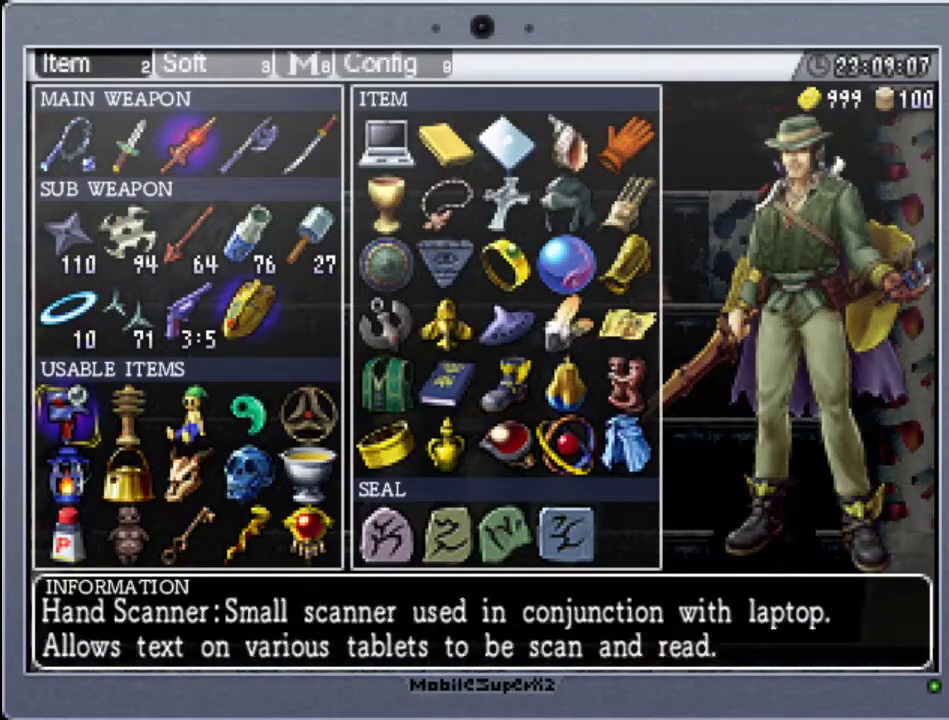
{"buttons": [], "events": [[67, "DPAD_RIGHT", "down"], [200, "DPAD_RIGHT", "up"], [367, "A", "down"], [500, "A", "up"]]}
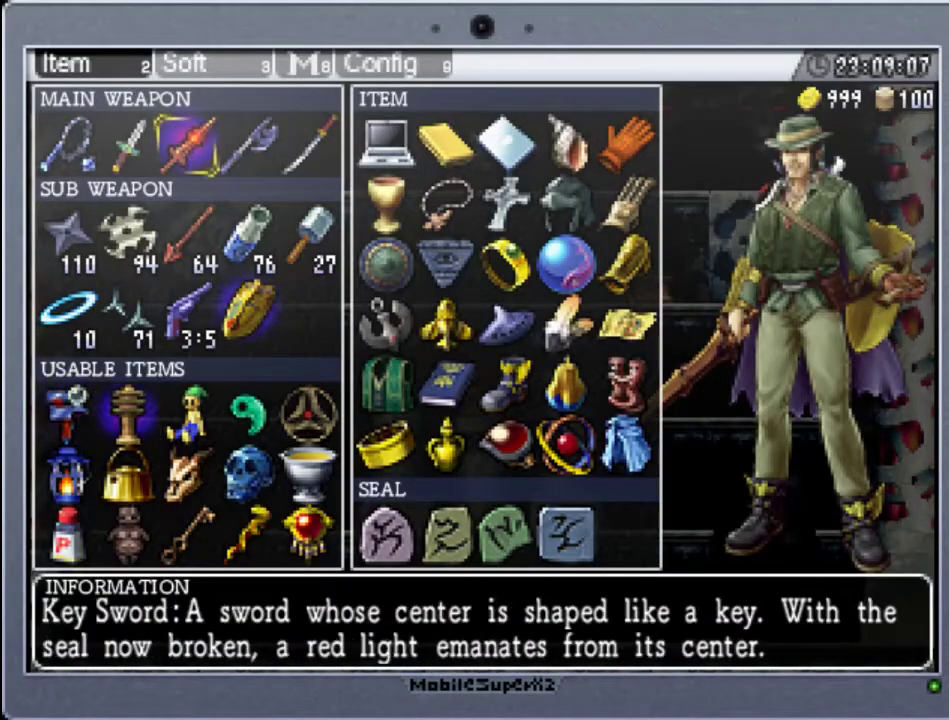
{"buttons": ["Y"], "events": [[133, "START", "down"], [300, "START", "up"], [467, "Y", "down"]]}
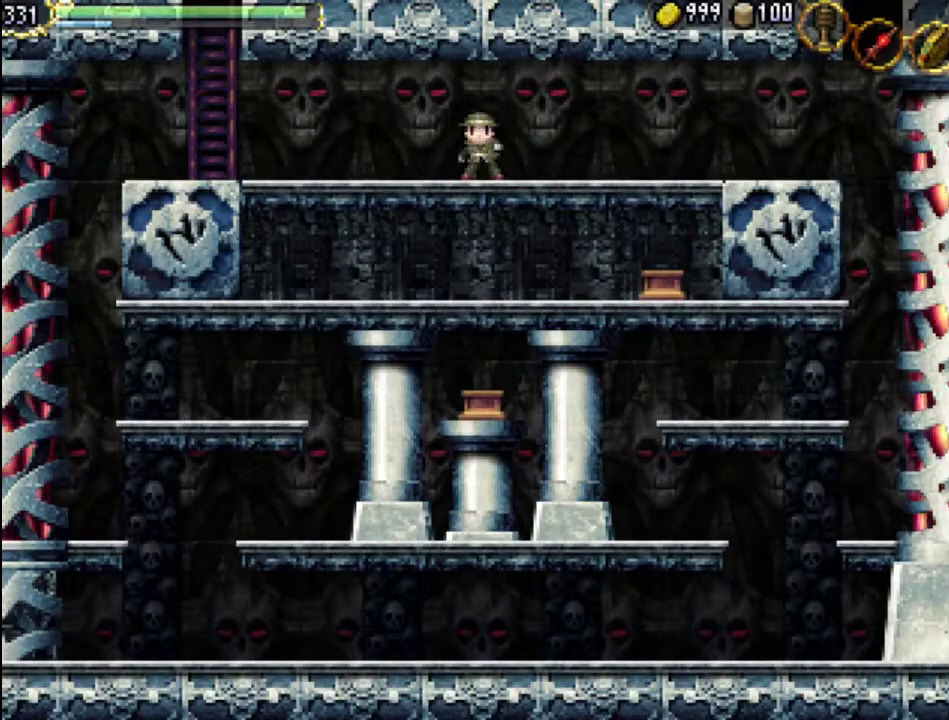
{"buttons": [], "events": [[167, "Y", "up"]]}